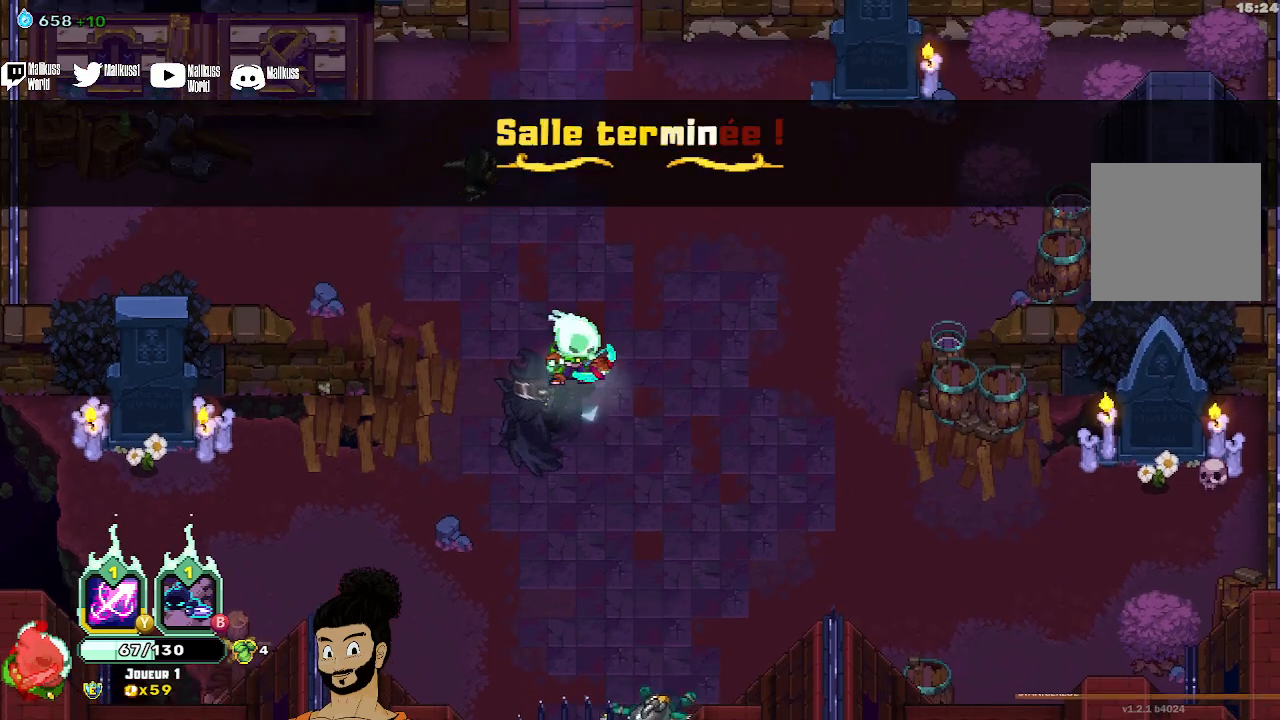
Gameplay with a controller (Xbox layout); each line is a JSON object with the inputs held at the frame after it. "events" lists button and stick changes between this image and that frame as [ms after this image, input, new state], when the widget could be followed in between. Not read: right_stick.
{"buttons": [], "left_stick": "center", "events": [[267, "left_stick", "right"], [433, "left_stick", "center"]]}
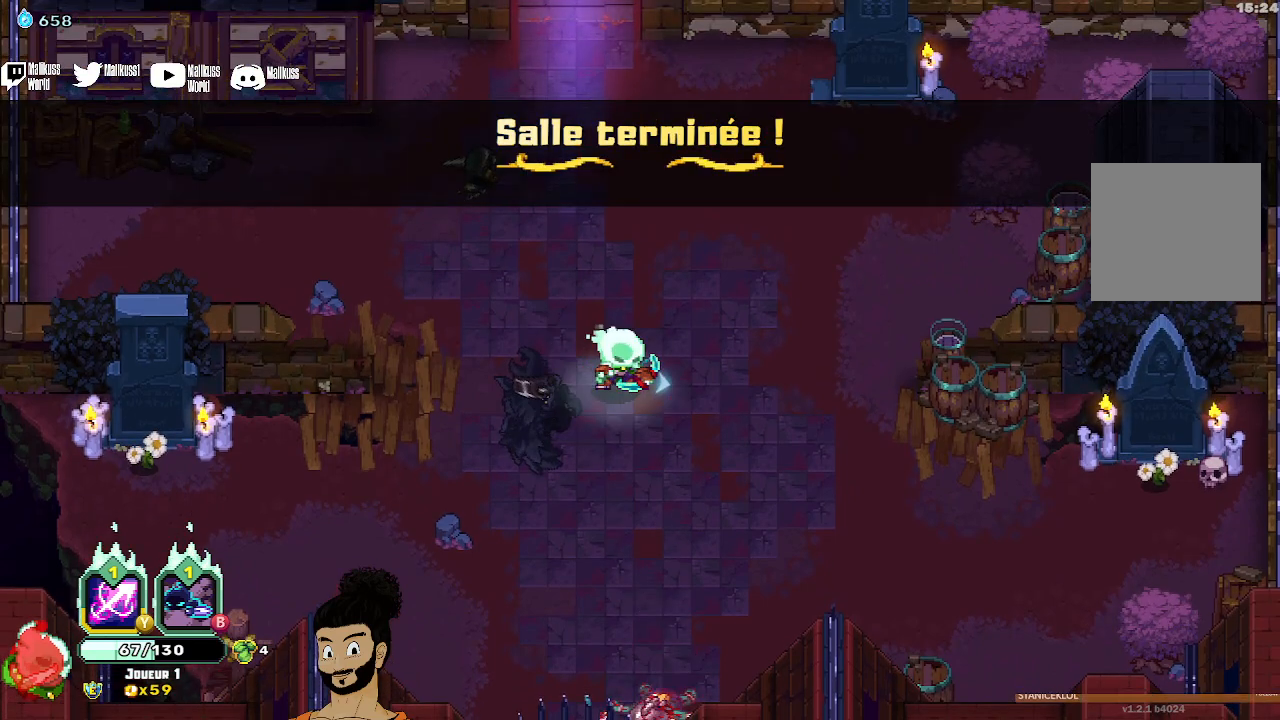
{"buttons": [], "left_stick": "center", "events": []}
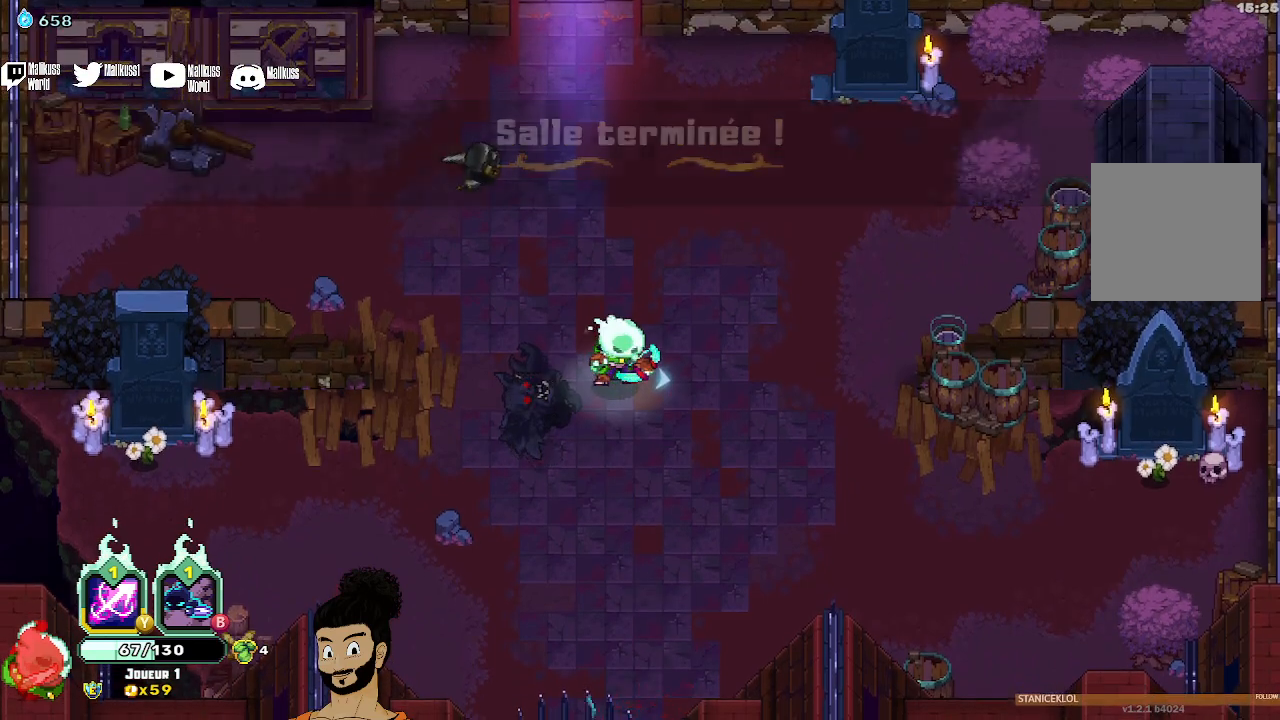
{"buttons": [], "left_stick": "right", "events": [[433, "left_stick", "right"]]}
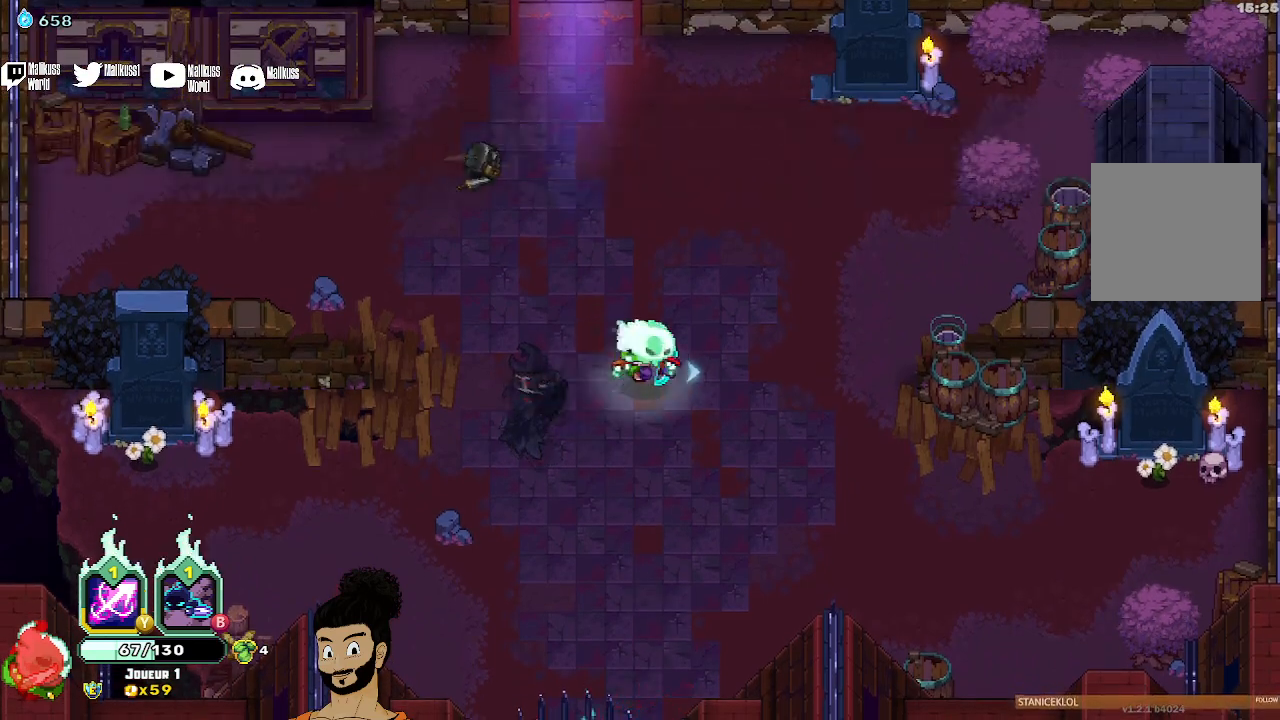
{"buttons": [], "left_stick": "right", "events": [[367, "A", "down"], [433, "A", "up"]]}
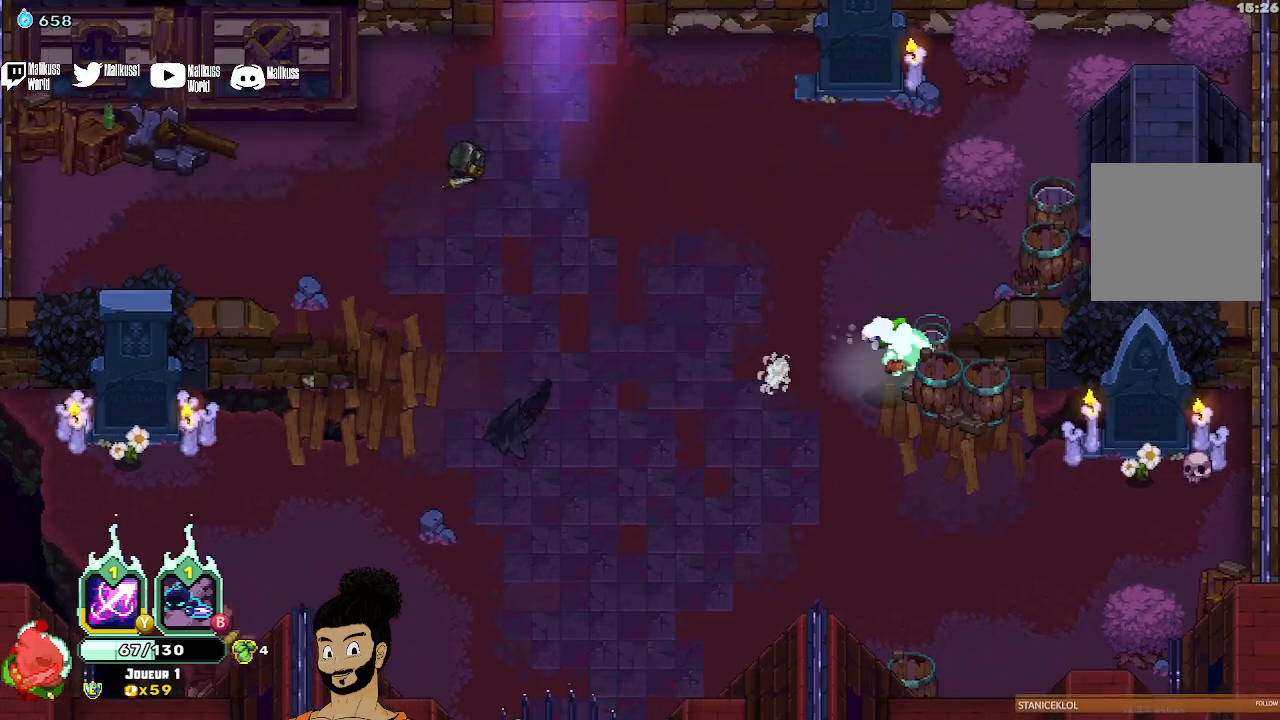
{"buttons": ["A"], "left_stick": "right", "events": [[67, "A", "down"], [100, "A", "up"], [233, "left_stick", "center"], [400, "left_stick", "right"], [467, "A", "down"]]}
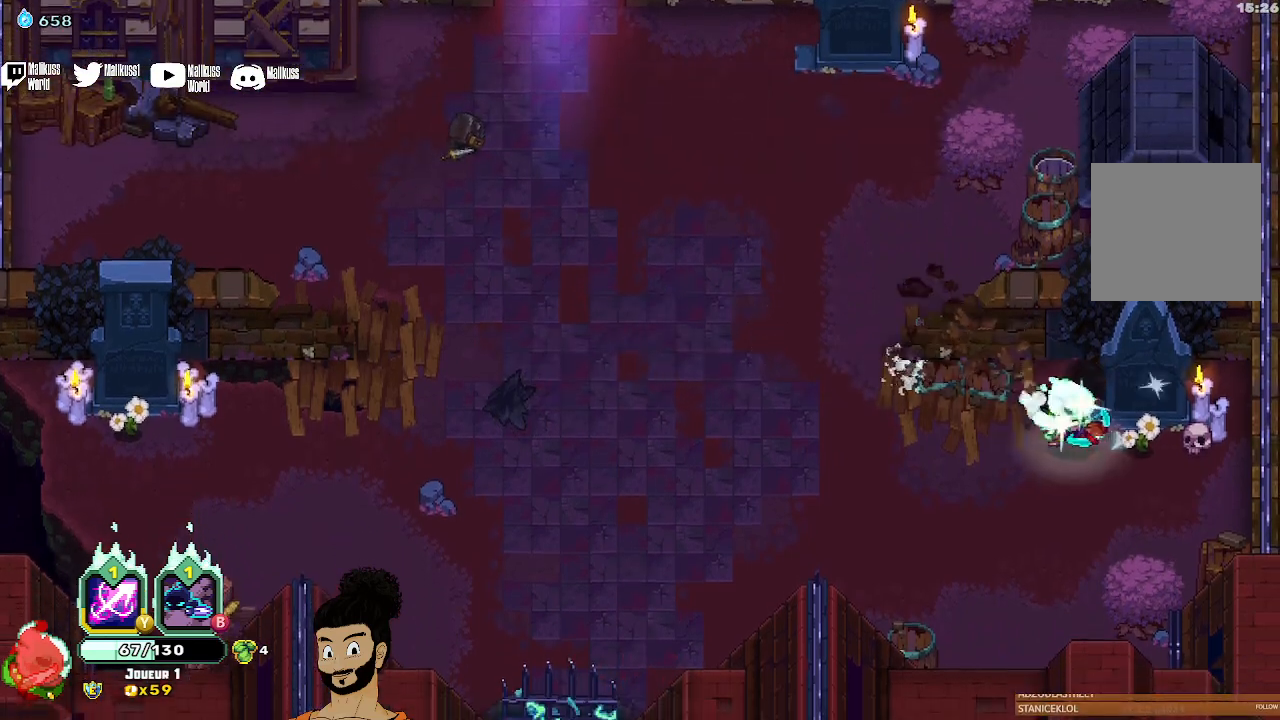
{"buttons": [], "left_stick": "up-left", "events": [[33, "A", "up"], [167, "left_stick", "up-left"]]}
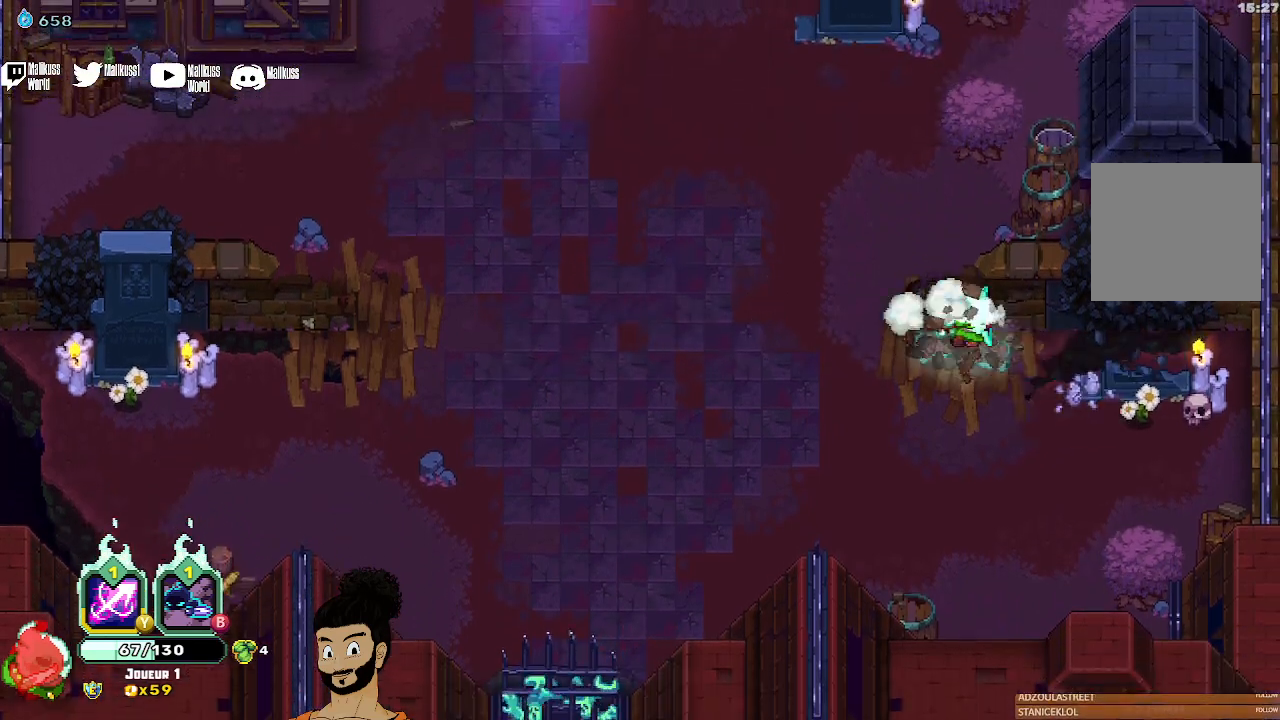
{"buttons": [], "left_stick": "up", "events": [[333, "left_stick", "up"]]}
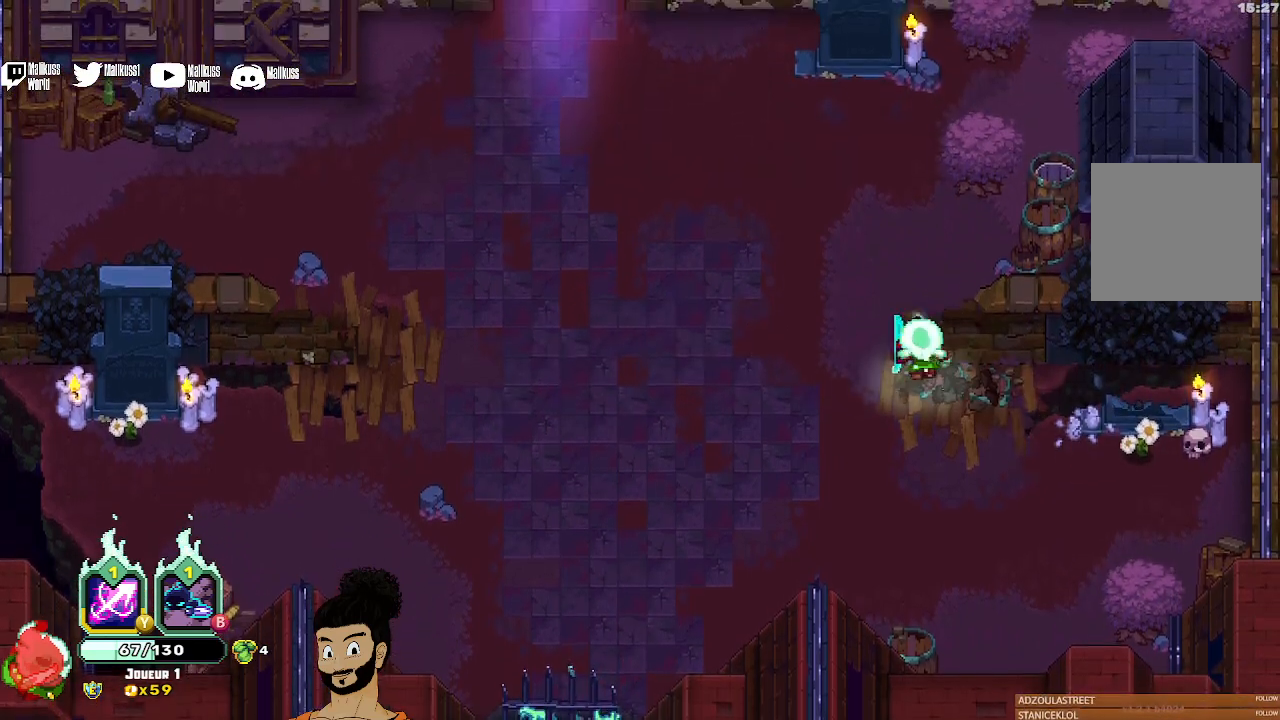
{"buttons": ["A"], "left_stick": "up", "events": [[100, "left_stick", "left"], [300, "left_stick", "up-left"], [400, "A", "down"], [467, "left_stick", "up"]]}
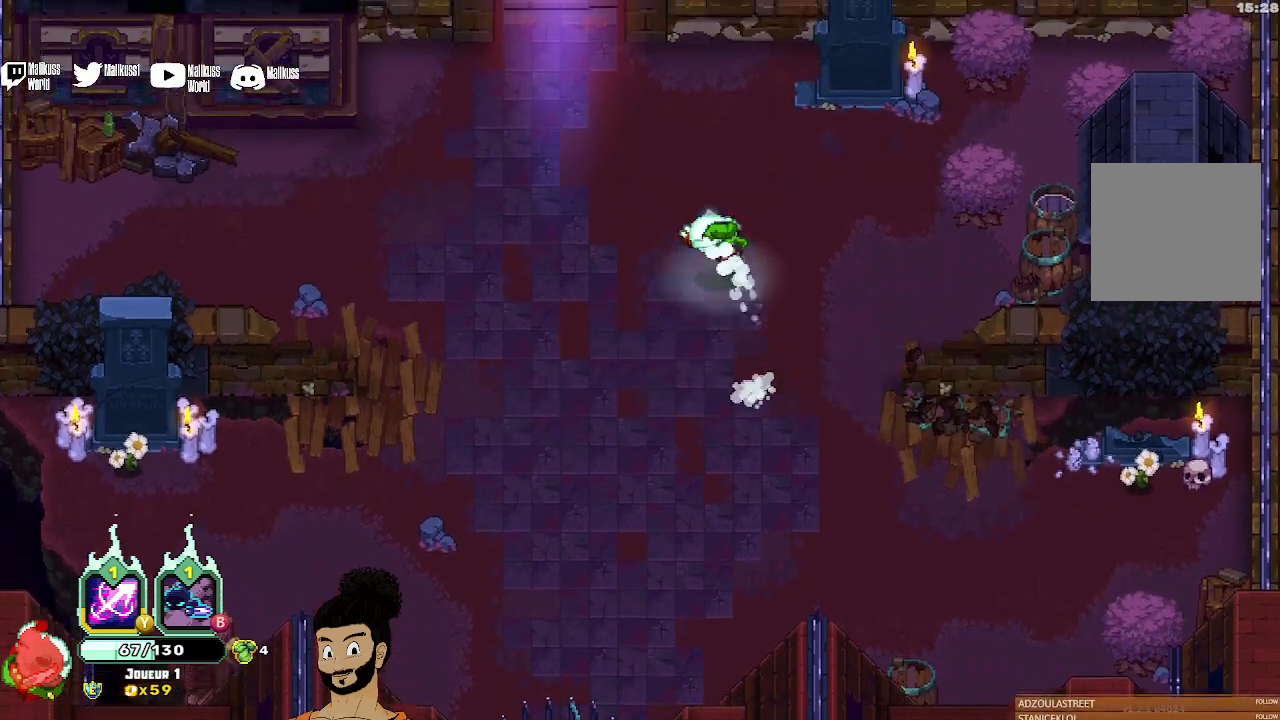
{"buttons": [], "left_stick": "center", "events": [[33, "A", "up"], [300, "left_stick", "center"]]}
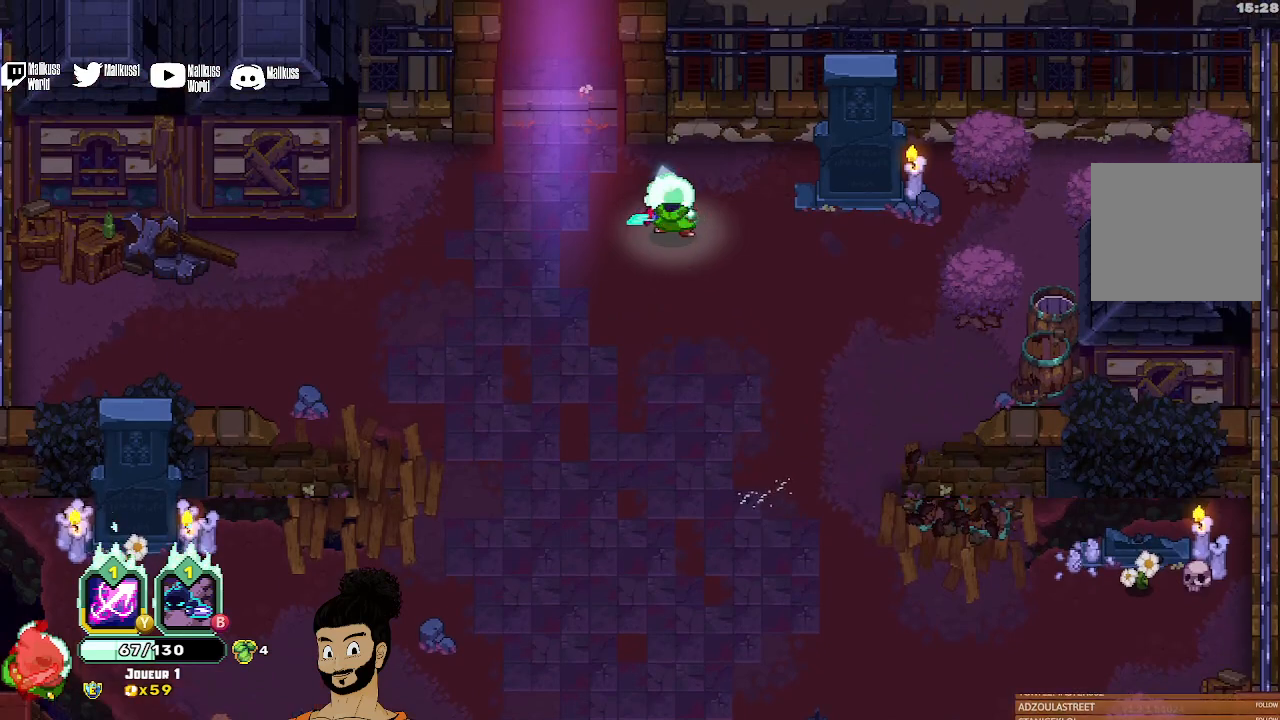
{"buttons": [], "left_stick": "right", "events": [[33, "left_stick", "right"]]}
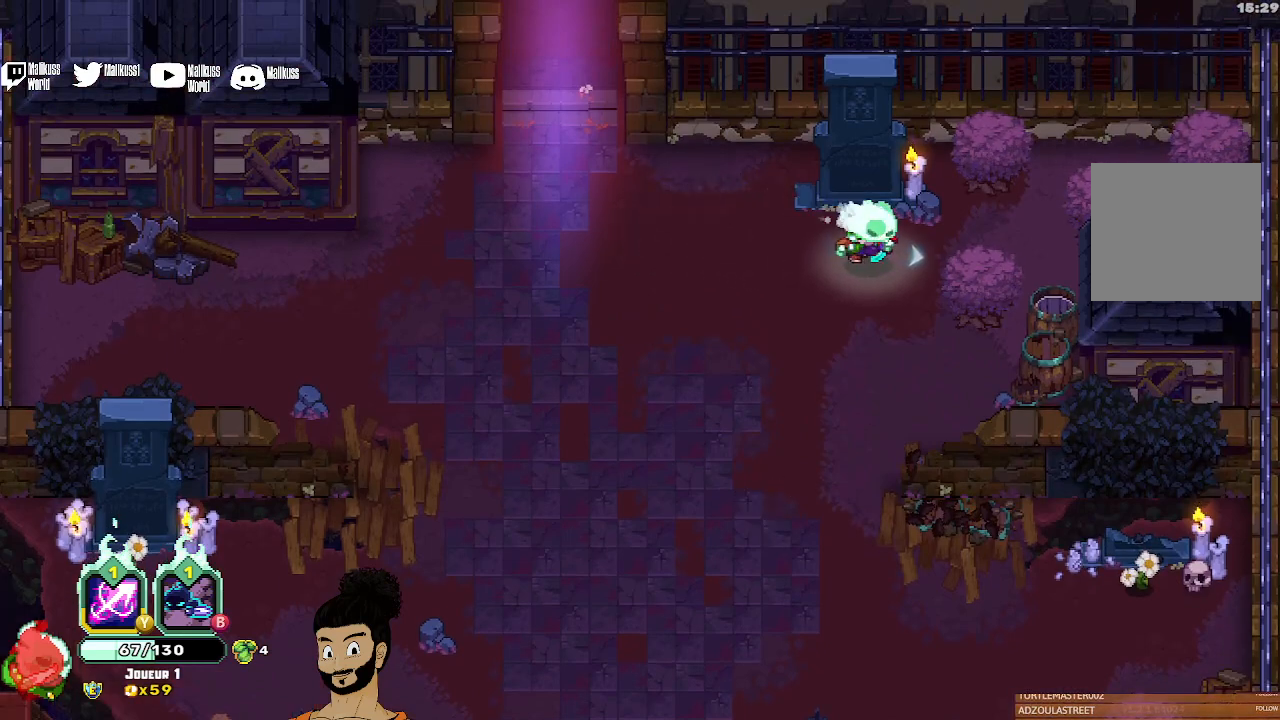
{"buttons": [], "left_stick": "left", "events": [[33, "A", "down"], [100, "A", "up"], [100, "left_stick", "down-right"], [200, "A", "down"], [267, "A", "up"], [367, "left_stick", "down-left"], [500, "left_stick", "left"]]}
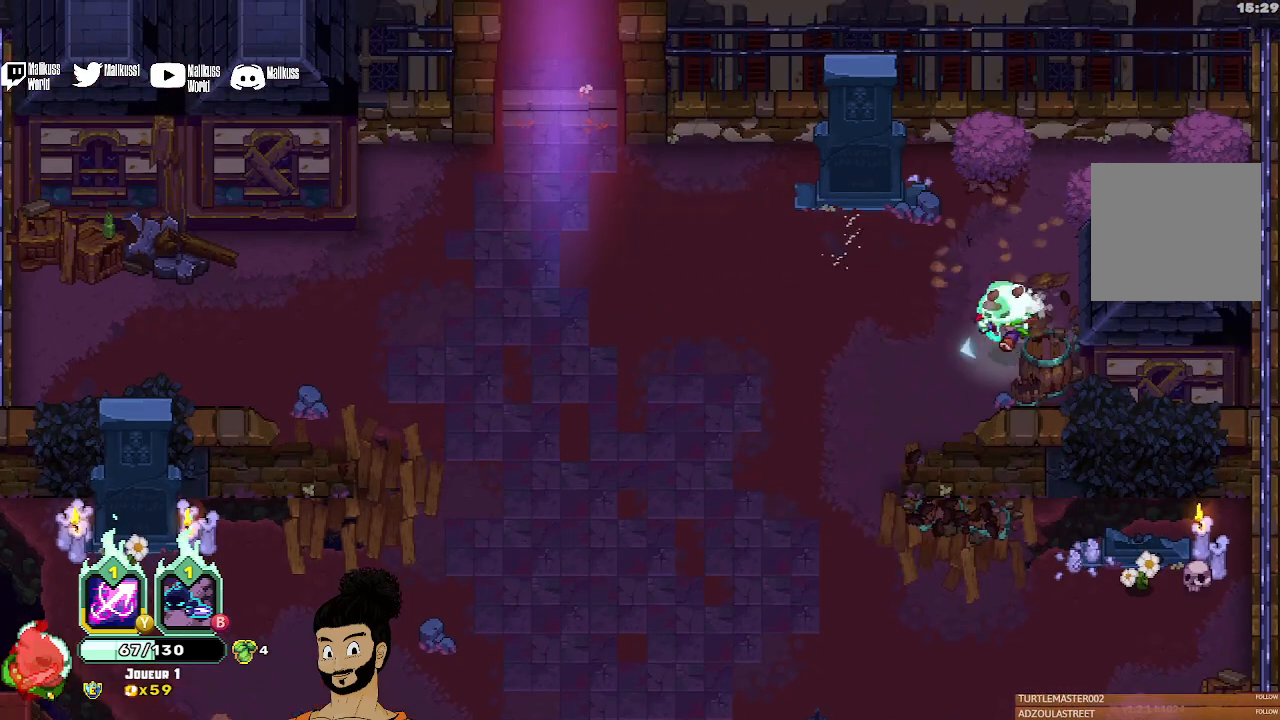
{"buttons": [], "left_stick": "down", "events": [[167, "left_stick", "right"], [367, "A", "down"], [367, "left_stick", "down-right"], [467, "A", "up"], [500, "left_stick", "down"]]}
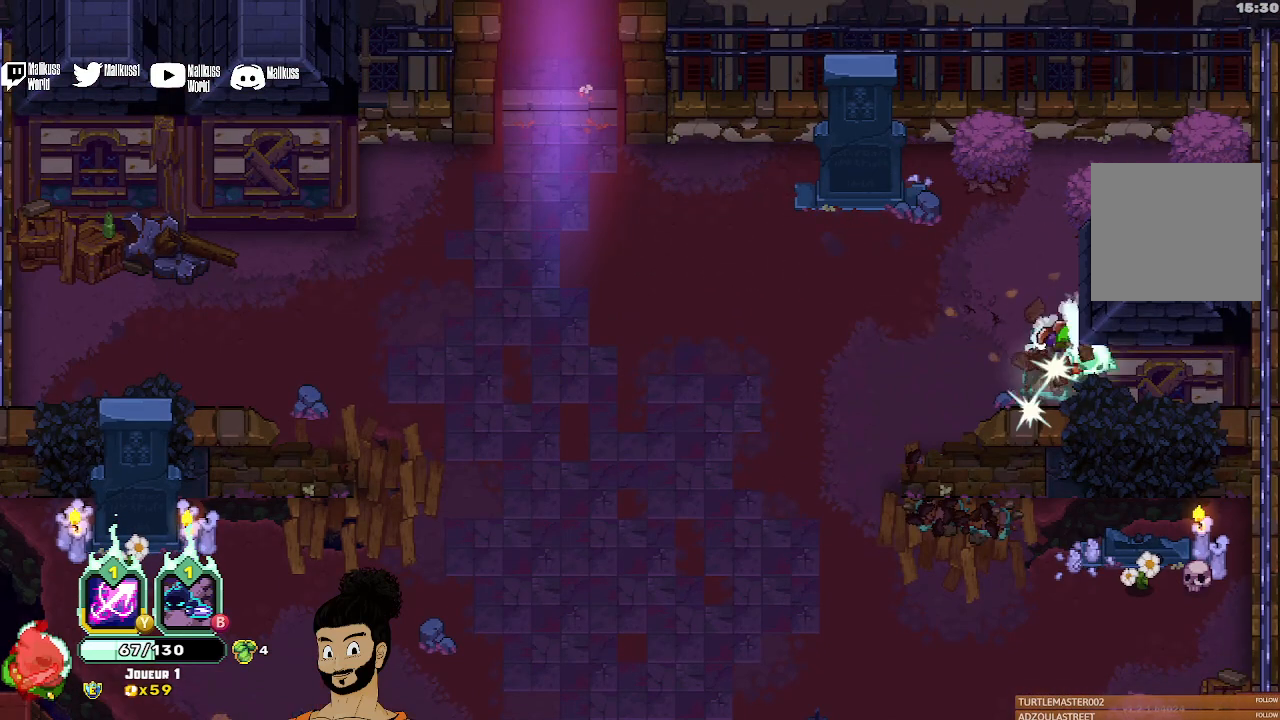
{"buttons": ["A"], "left_stick": "left", "events": [[67, "A", "down"], [167, "A", "up"], [200, "left_stick", "left"], [467, "A", "down"]]}
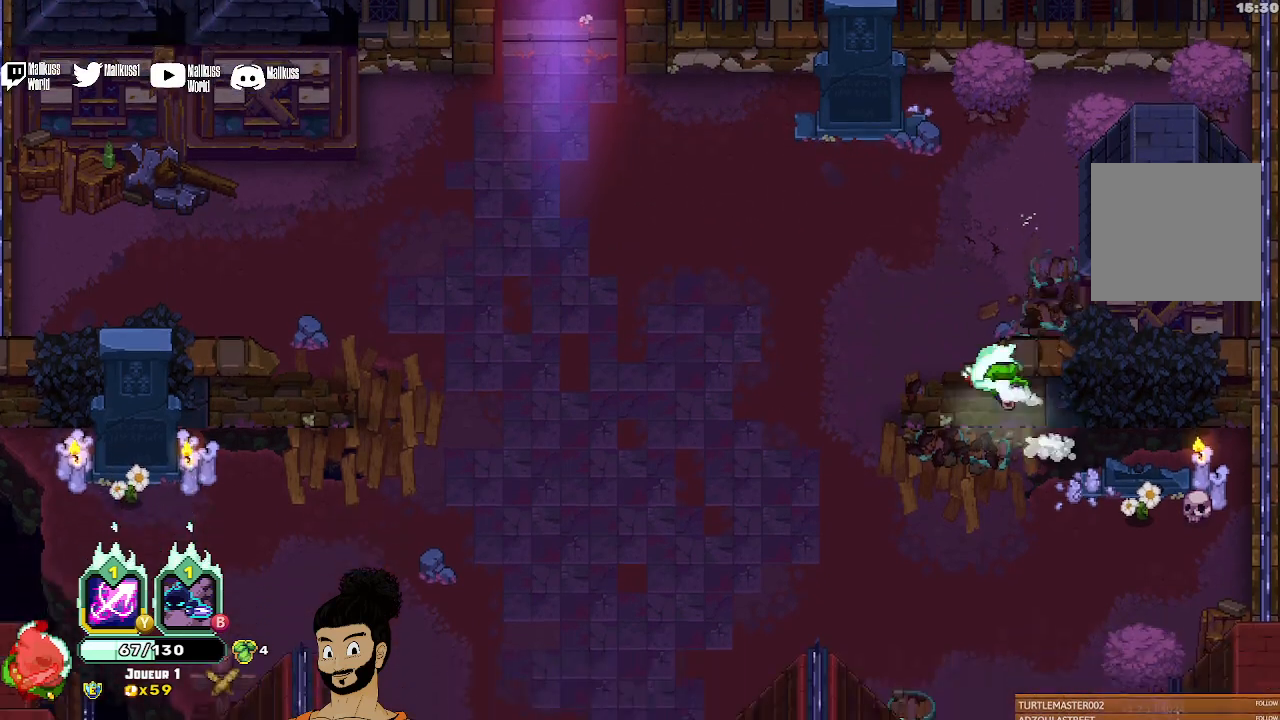
{"buttons": [], "left_stick": "up-left", "events": [[33, "A", "up"], [33, "left_stick", "up-left"], [167, "A", "down"], [267, "A", "up"]]}
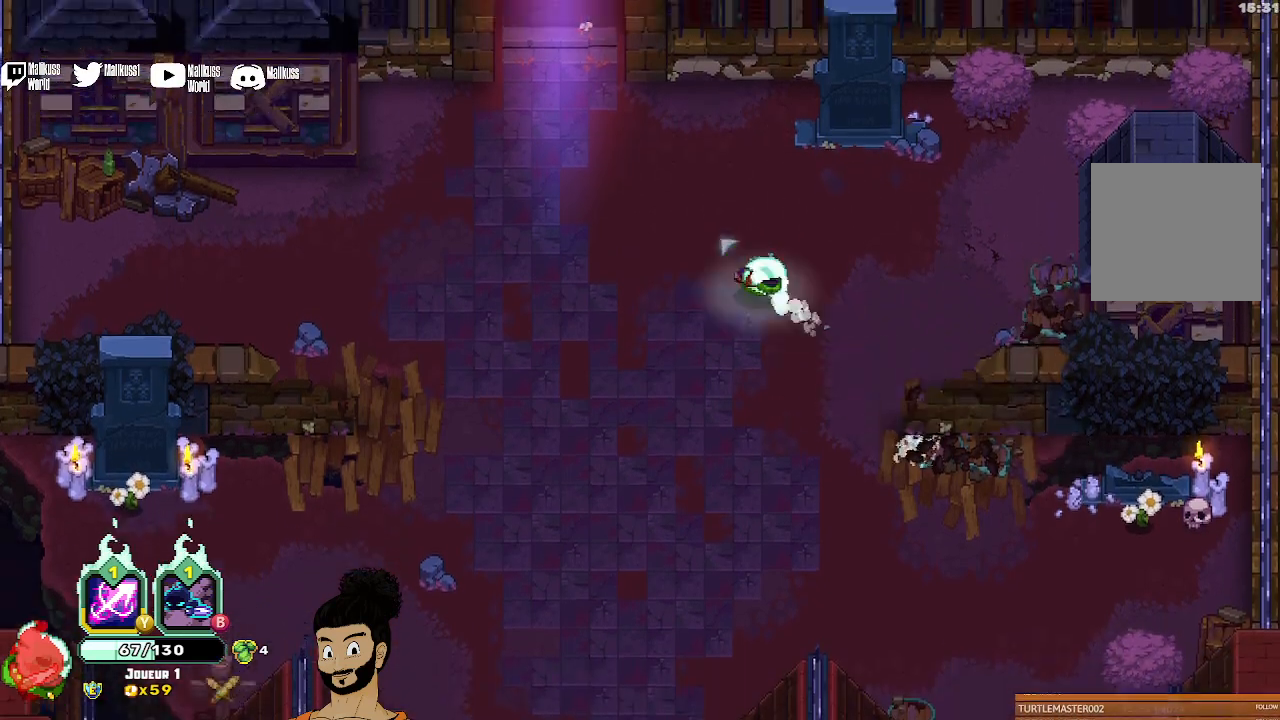
{"buttons": ["A"], "left_stick": "up-left", "events": [[133, "A", "down"], [200, "A", "up"], [333, "A", "down"], [433, "A", "up"], [500, "A", "down"]]}
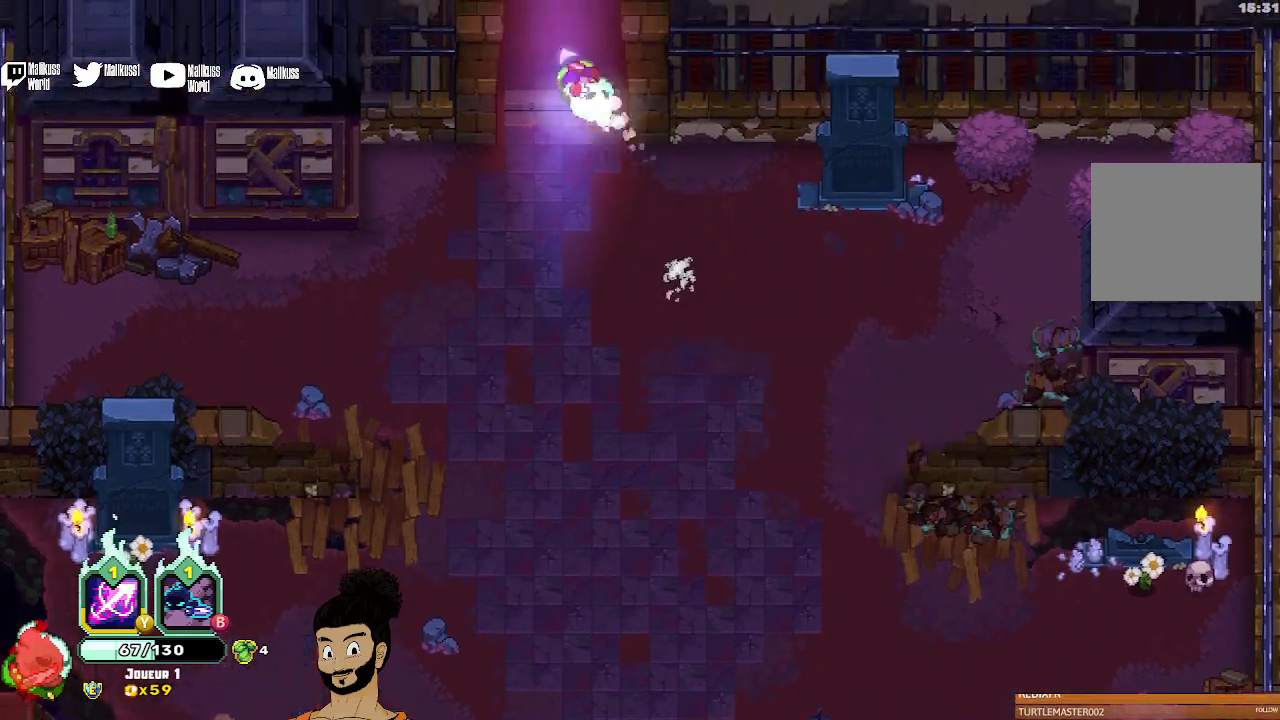
{"buttons": [], "left_stick": "up", "events": [[133, "A", "up"], [200, "left_stick", "up"]]}
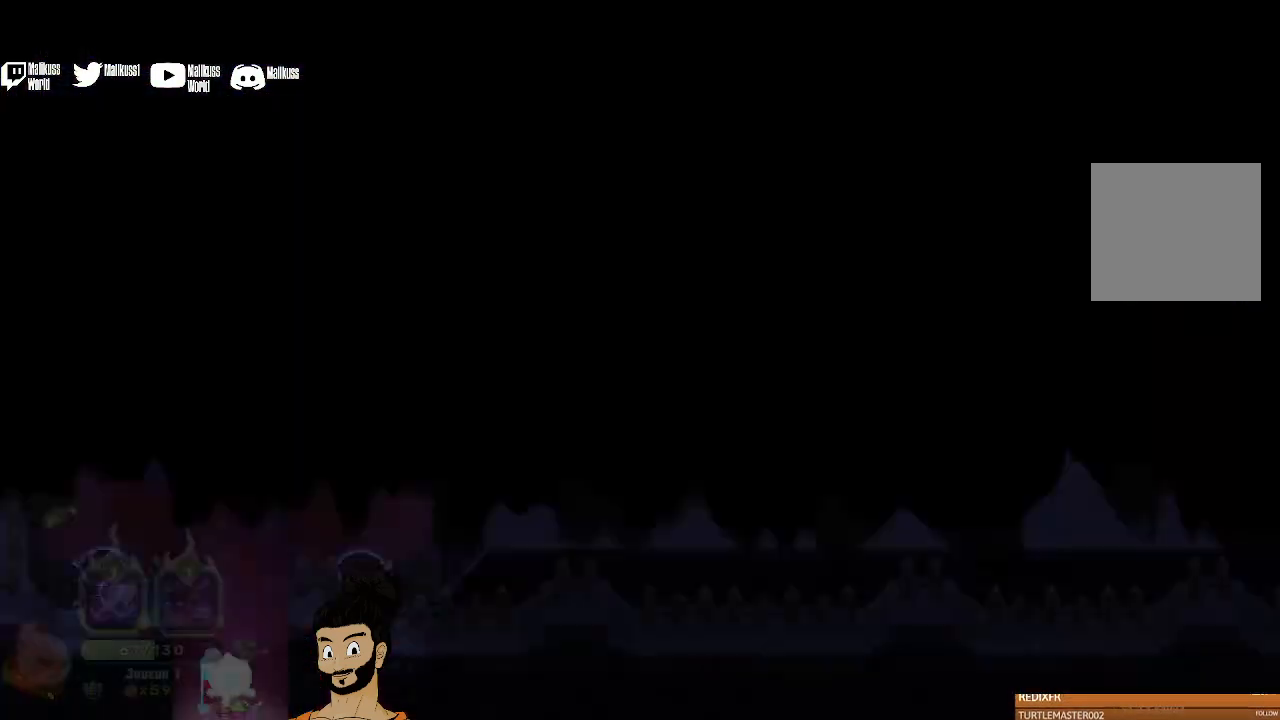
{"buttons": [], "left_stick": "center", "events": [[33, "left_stick", "center"]]}
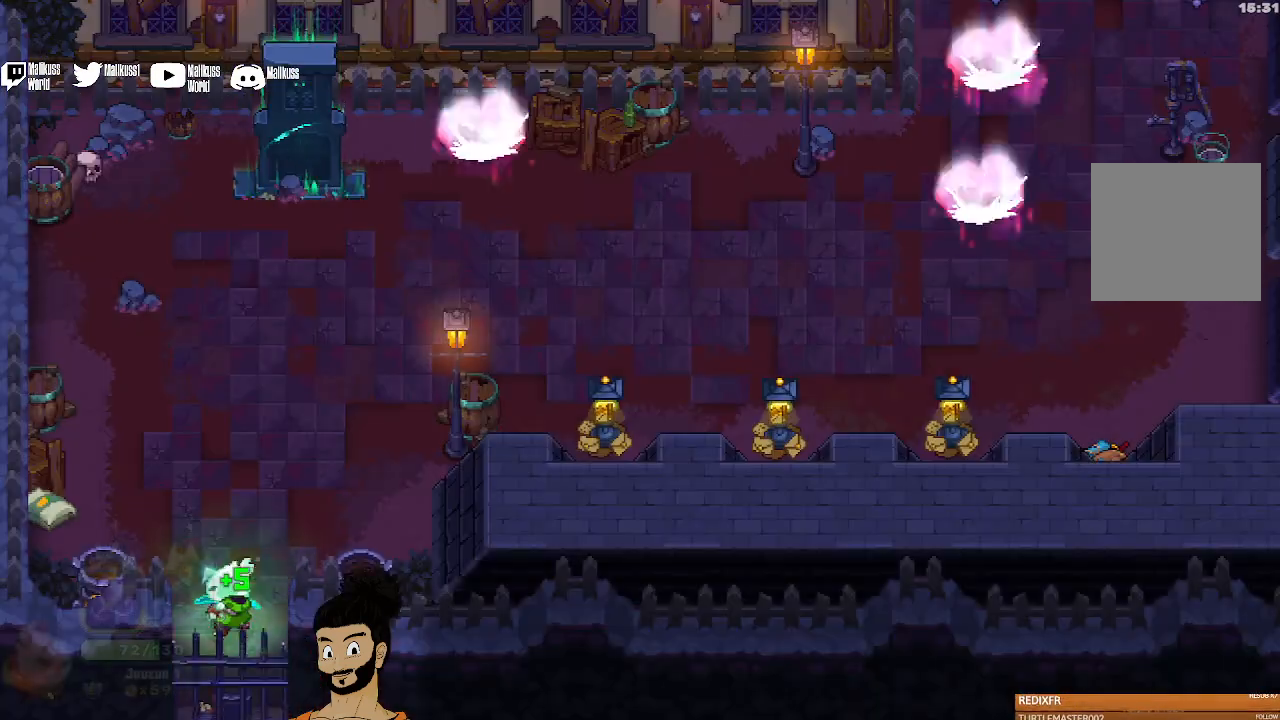
{"buttons": [], "left_stick": "up-right", "events": [[167, "left_stick", "up"], [367, "left_stick", "up-right"]]}
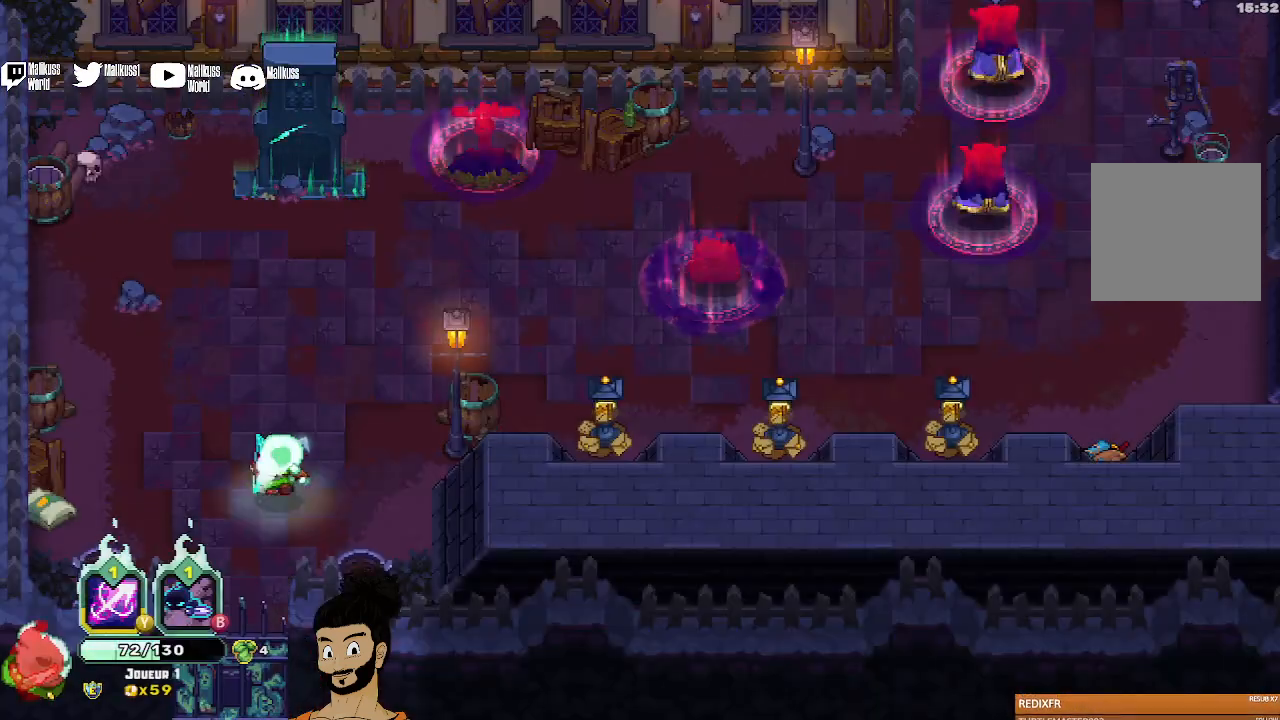
{"buttons": ["B"], "left_stick": "up-right", "events": [[100, "B", "down"]]}
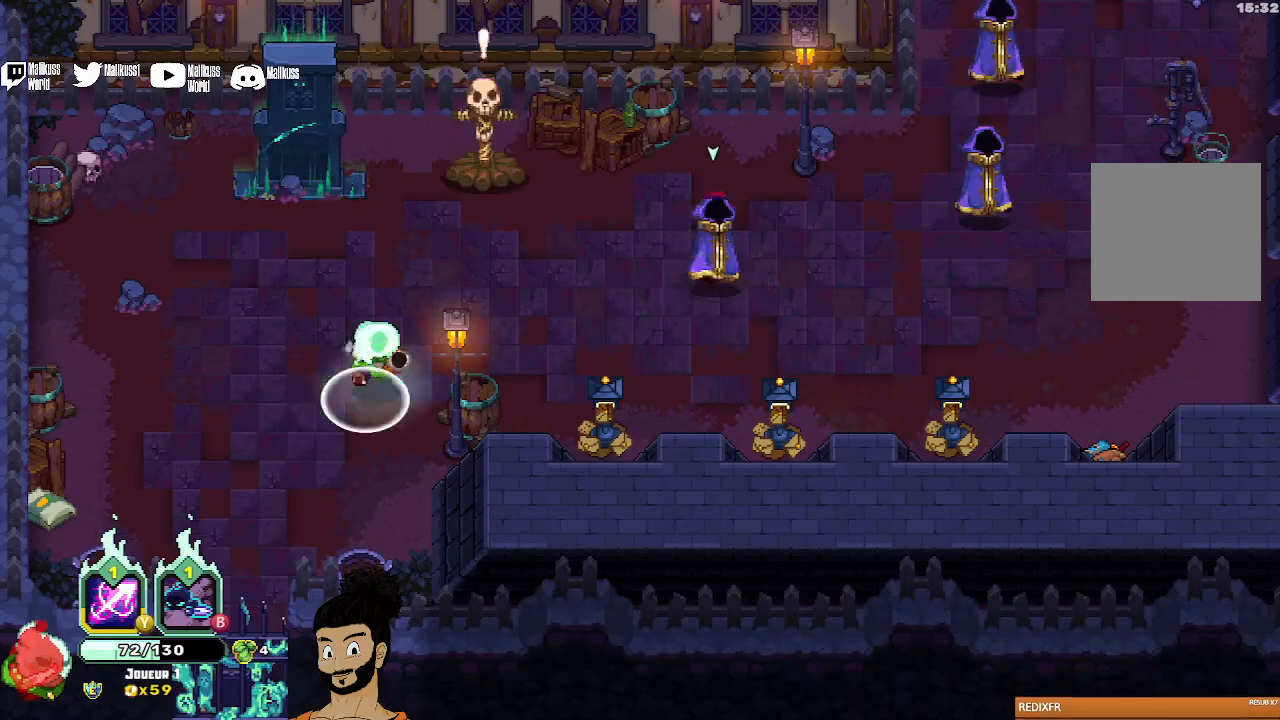
{"buttons": ["Y"], "left_stick": "right", "events": [[33, "left_stick", "right"], [67, "B", "up"], [133, "Y", "down"]]}
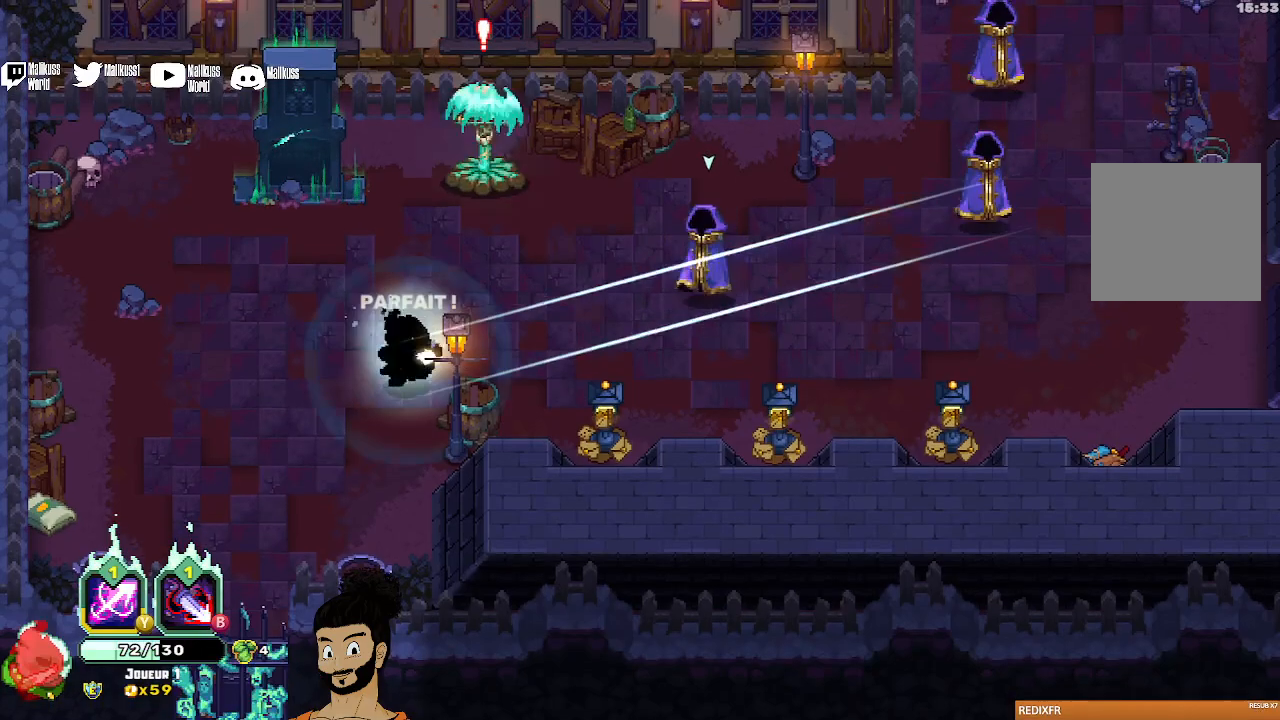
{"buttons": [], "left_stick": "left", "events": [[267, "Y", "up"], [267, "left_stick", "up"], [367, "left_stick", "left"]]}
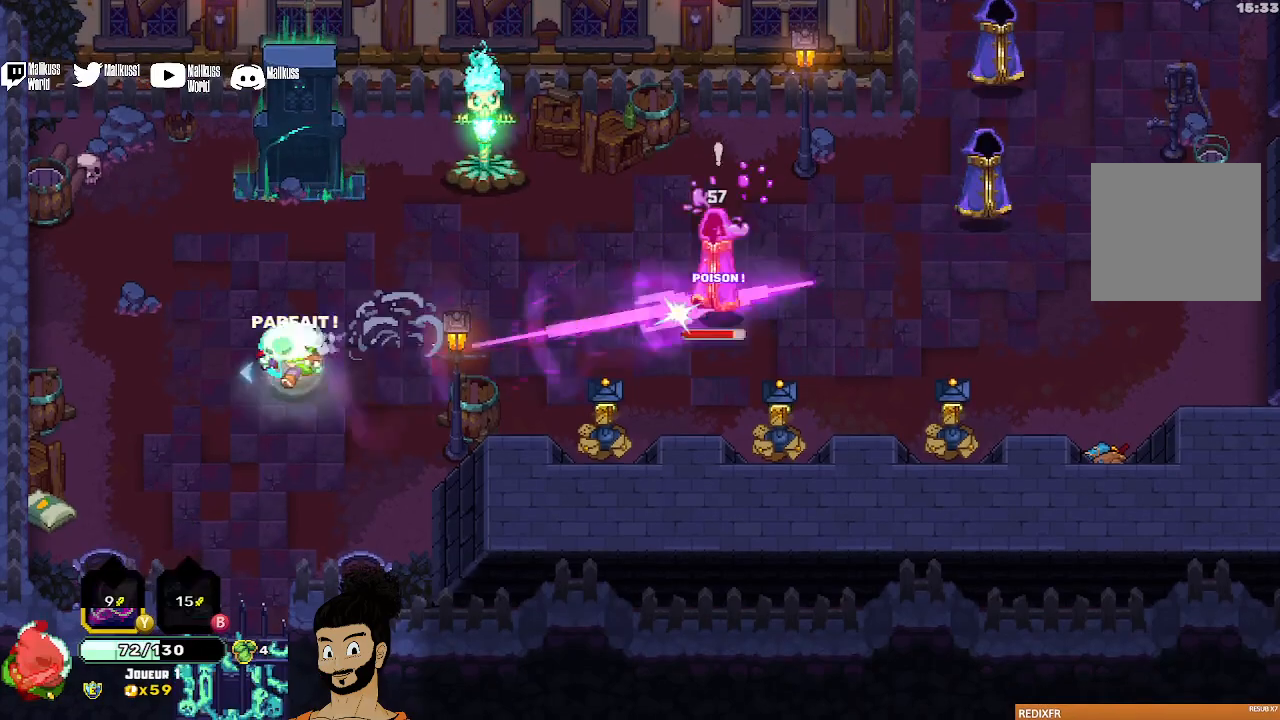
{"buttons": ["X"], "left_stick": "up-right", "events": [[100, "left_stick", "up-left"], [267, "X", "down"], [267, "left_stick", "up"], [367, "left_stick", "up-right"]]}
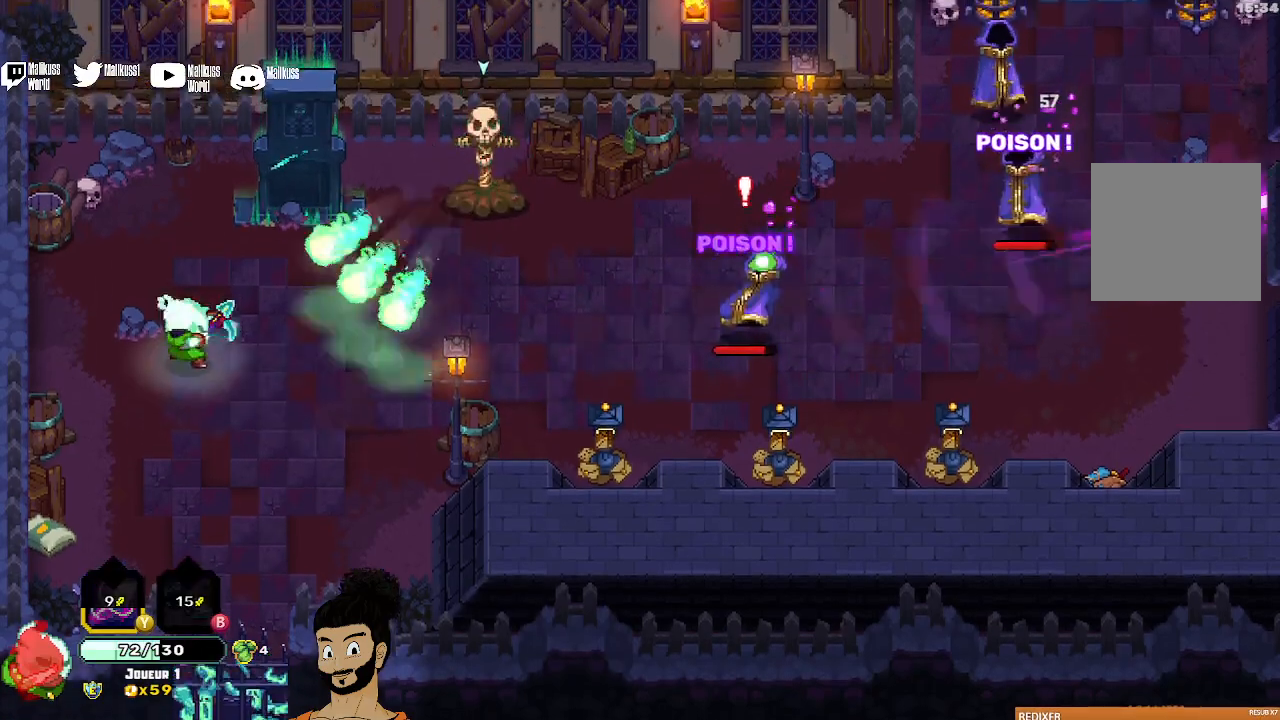
{"buttons": [], "left_stick": "up-right", "events": [[300, "X", "up"], [367, "A", "down"], [433, "A", "up"]]}
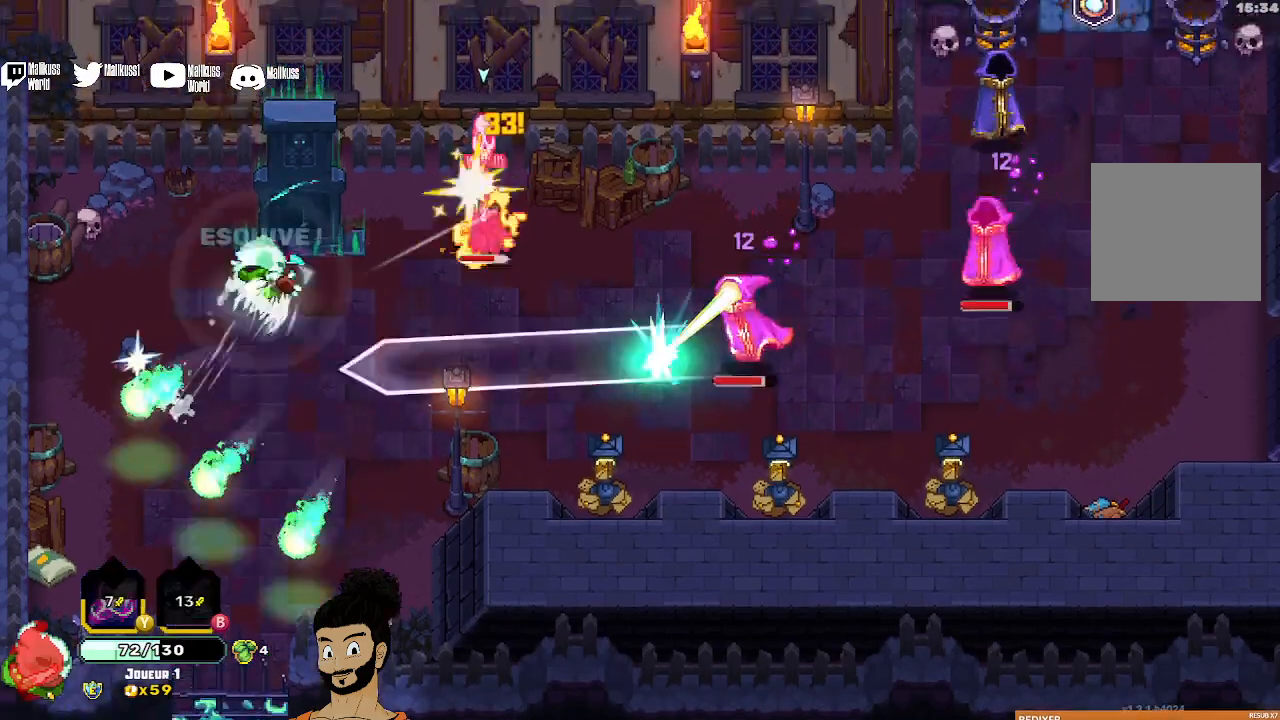
{"buttons": [], "left_stick": "center", "events": [[33, "X", "down"], [33, "left_stick", "right"], [233, "left_stick", "center"], [300, "X", "up"], [400, "X", "down"], [467, "X", "up"]]}
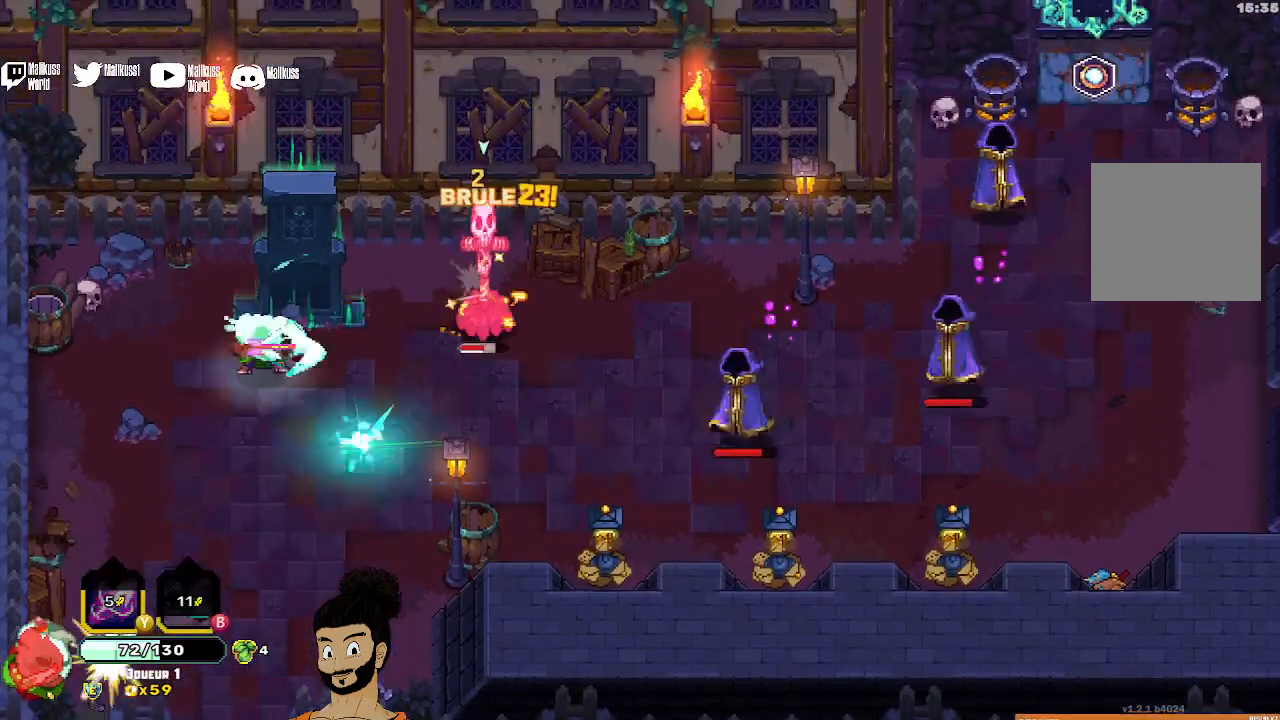
{"buttons": ["X"], "left_stick": "center", "events": [[33, "X", "down"], [133, "X", "up"], [200, "X", "down"], [300, "X", "up"], [367, "X", "down"], [433, "X", "up"], [500, "X", "down"]]}
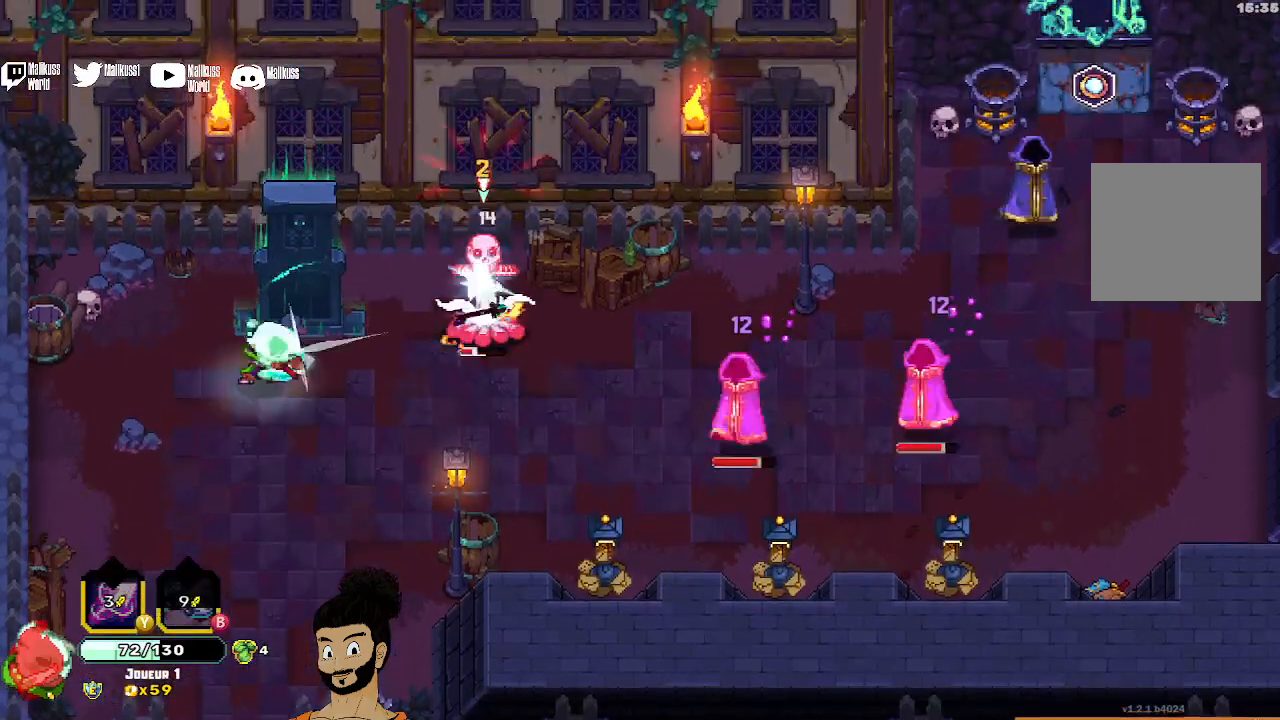
{"buttons": [], "left_stick": "center", "events": [[133, "X", "up"], [200, "X", "down"], [300, "X", "up"], [367, "X", "down"], [433, "X", "up"]]}
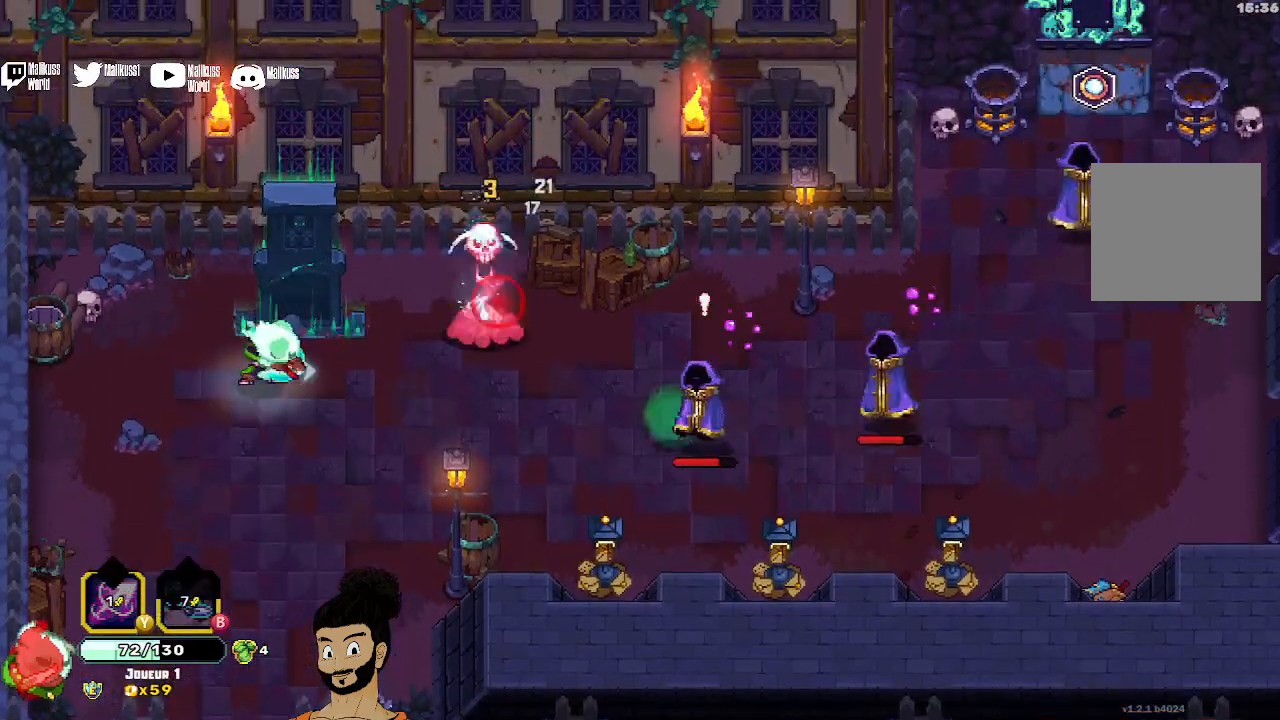
{"buttons": ["X"], "left_stick": "right", "events": [[67, "left_stick", "down-right"], [467, "X", "down"], [467, "left_stick", "right"]]}
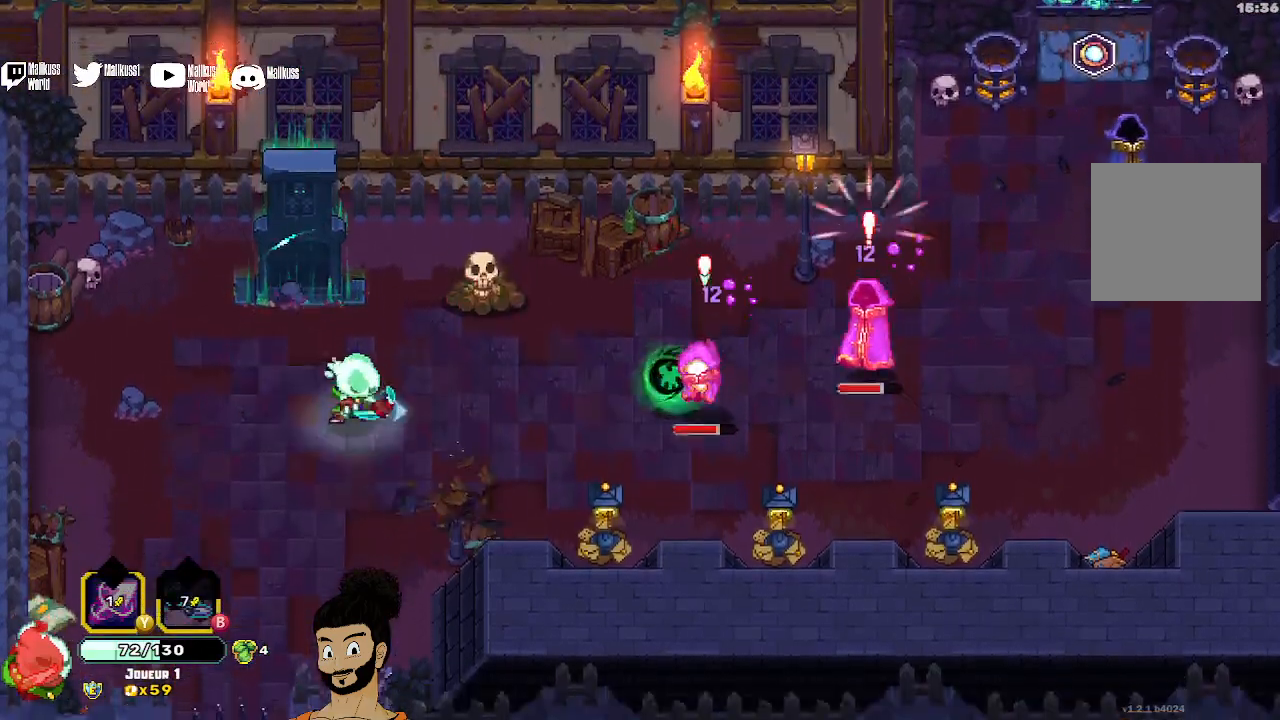
{"buttons": [], "left_stick": "right", "events": [[67, "X", "up"], [133, "X", "down"], [233, "X", "up"], [367, "X", "down"], [400, "X", "up"]]}
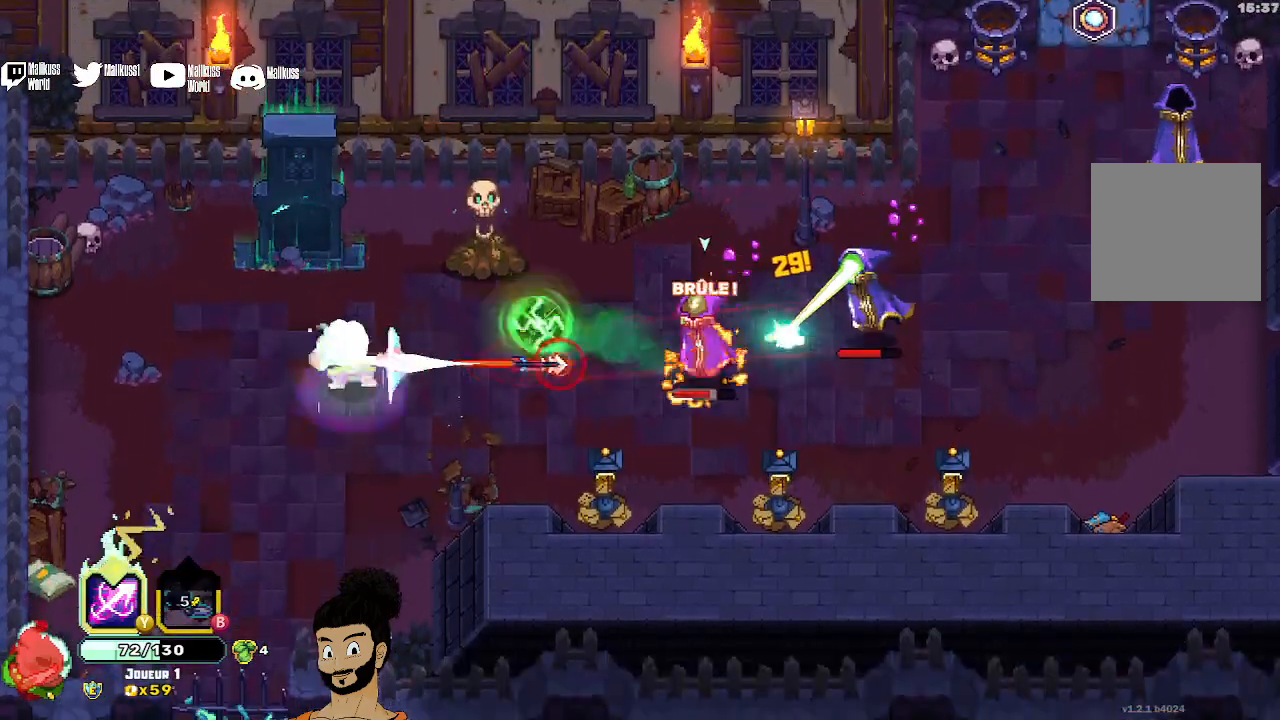
{"buttons": ["X"], "left_stick": "right", "events": [[67, "A", "down"], [200, "A", "up"], [367, "X", "down"], [433, "X", "up"], [500, "X", "down"]]}